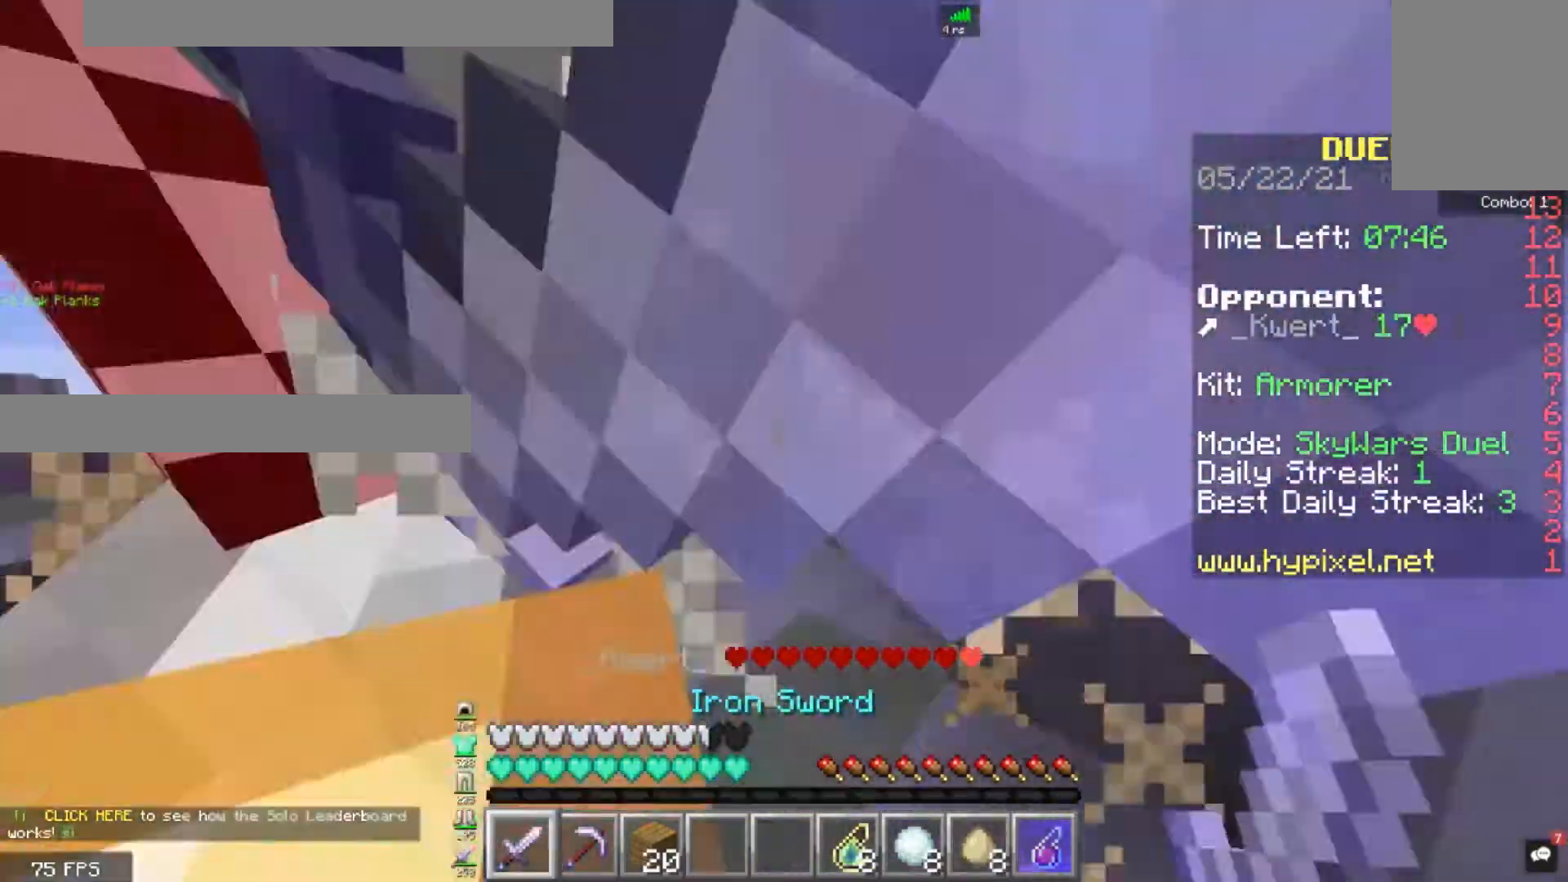
Gameplay with keyboard and mouse; each line is a JSON object with the keys and mouse buttons held at the frame after it. "events" lists presses ("down") and releases ("up") of "a", "d", "s", "space", "w", "mouse_left" and "mouse_right" between this image and that frame as [ms after this image, input, new state], when the widget could be followed in between. "mouse_left", "mouse_right" = the "left", "right" buttons of the "mouse" list. No other keys are recorded. Fast repeated clicks can show as one long hold. Mouse movement is not recorded.
{"keys": ["w"], "mouse": ["left"], "events": [[40, "w", "up"], [240, "w", "down"]]}
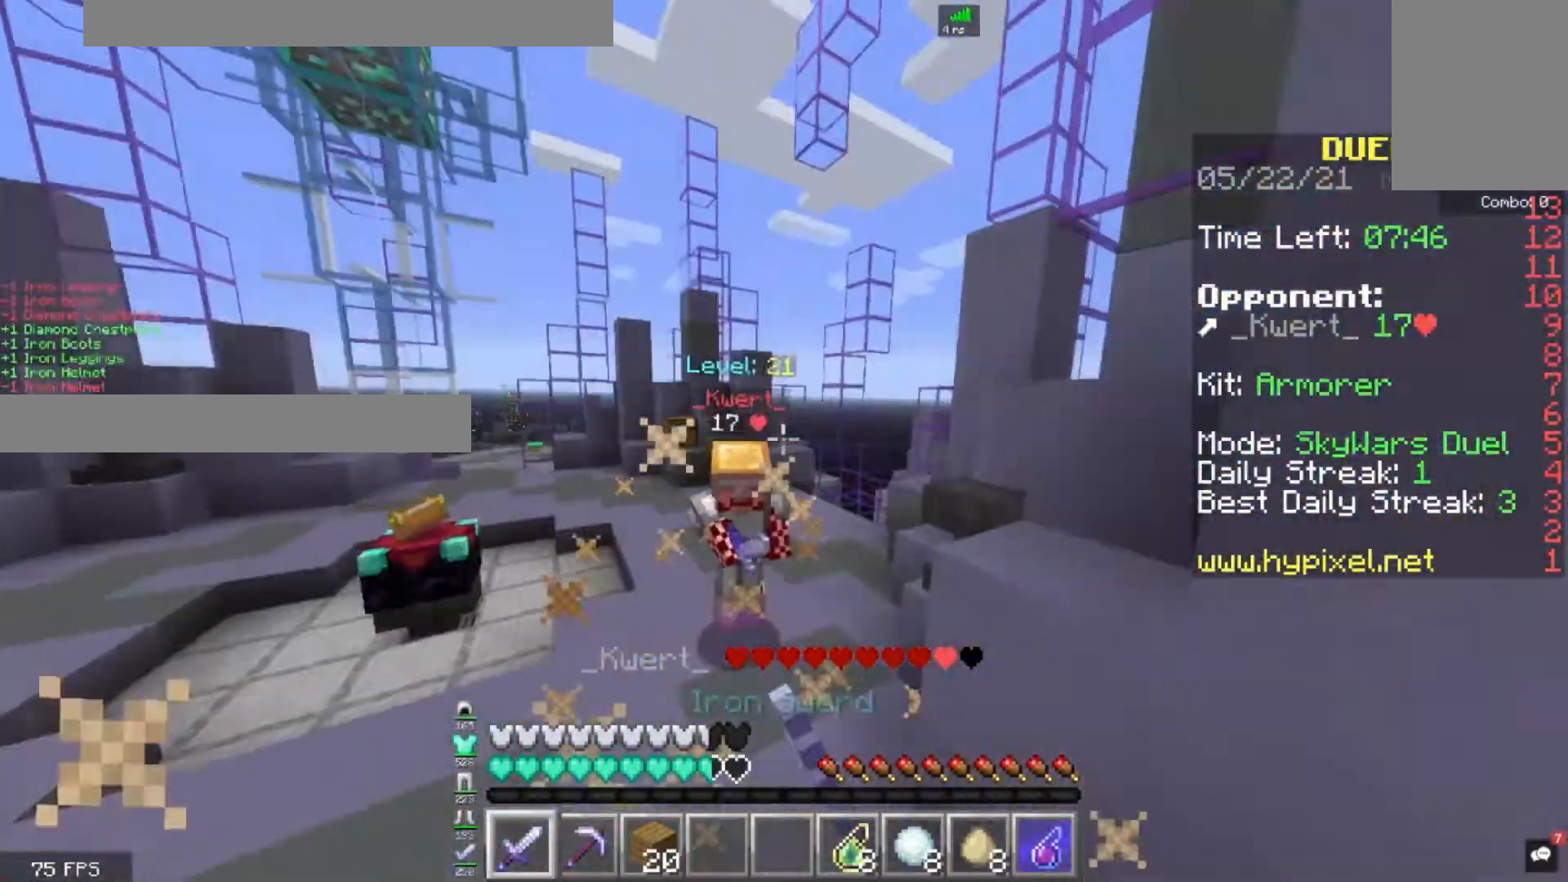
{"keys": ["w"], "mouse": [], "events": [[440, "mouse_left", "up"]]}
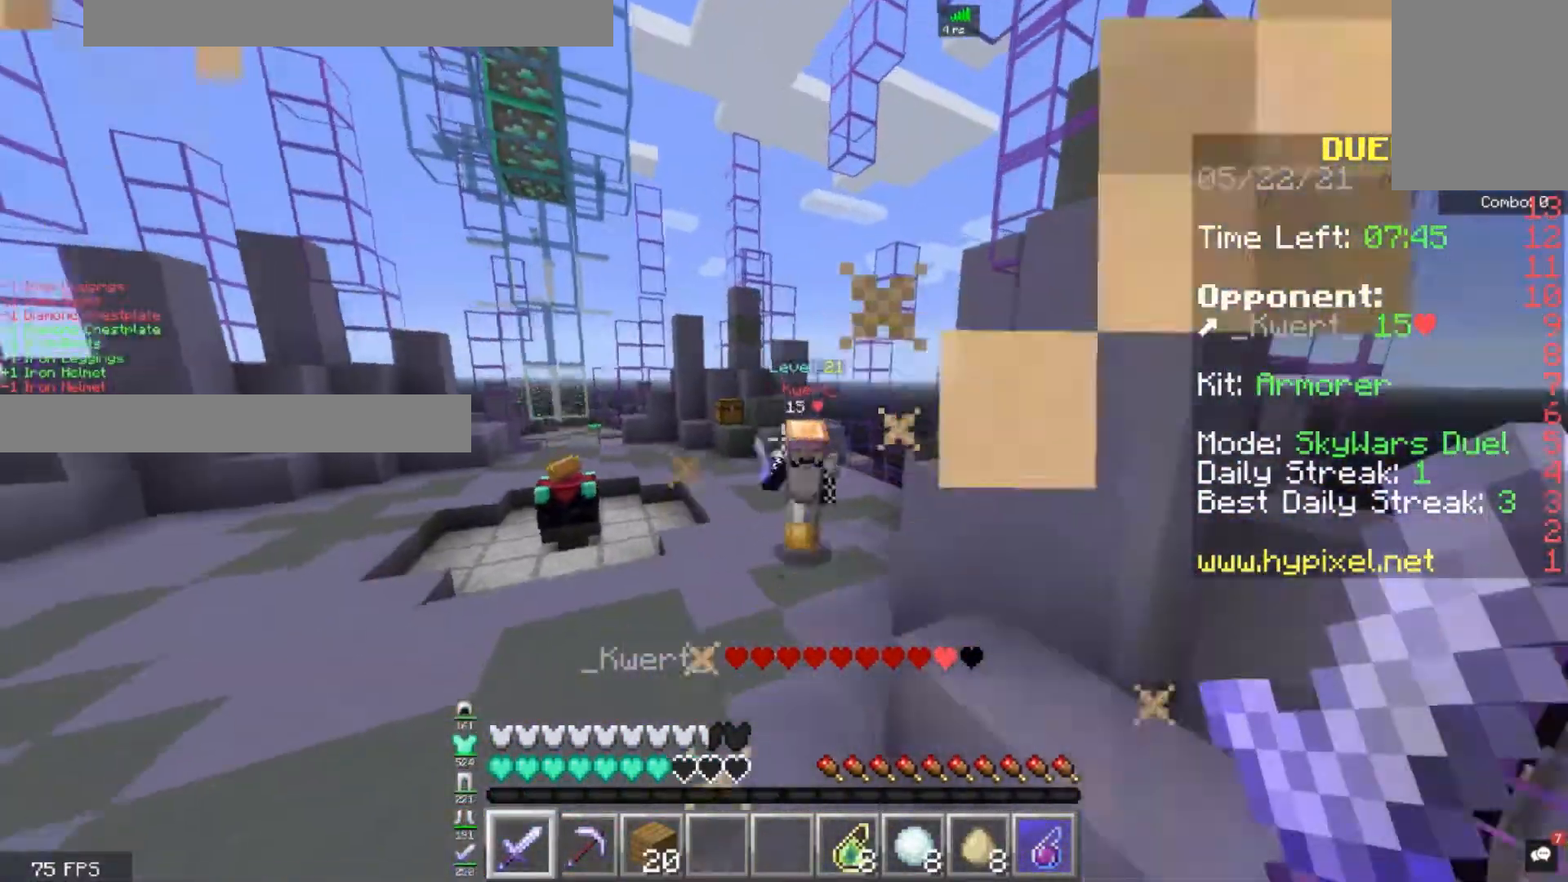
{"keys": ["w"], "mouse": [], "events": [[200, "d", "down"], [320, "d", "up"]]}
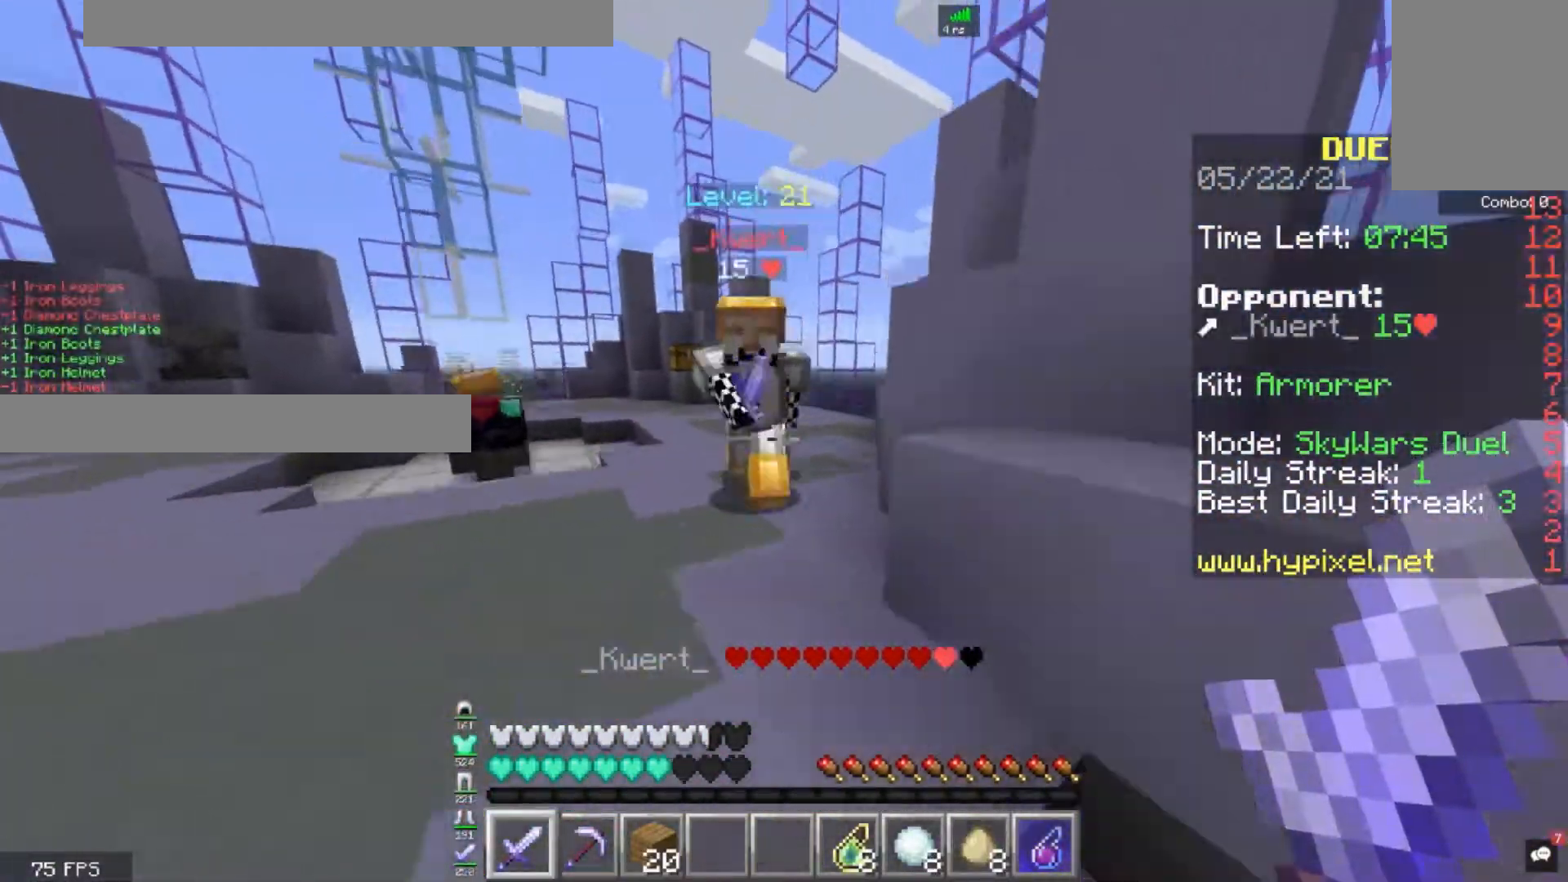
{"keys": ["w"], "mouse": ["left"], "events": [[80, "mouse_left", "down"]]}
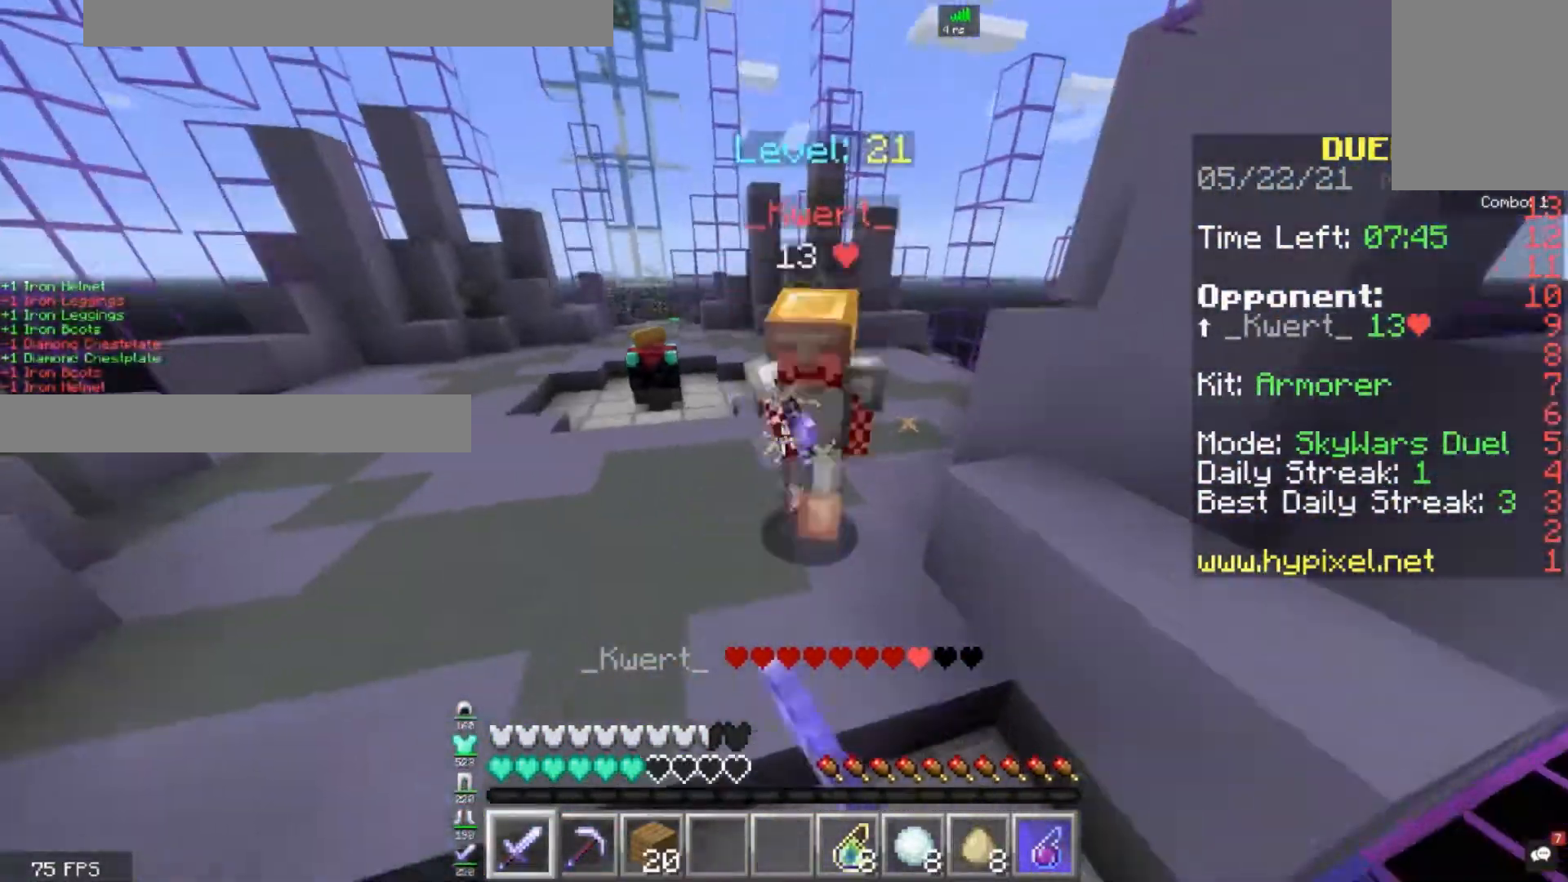
{"keys": ["w"], "mouse": ["left"], "events": [[400, "mouse_left", "up"], [480, "mouse_left", "down"]]}
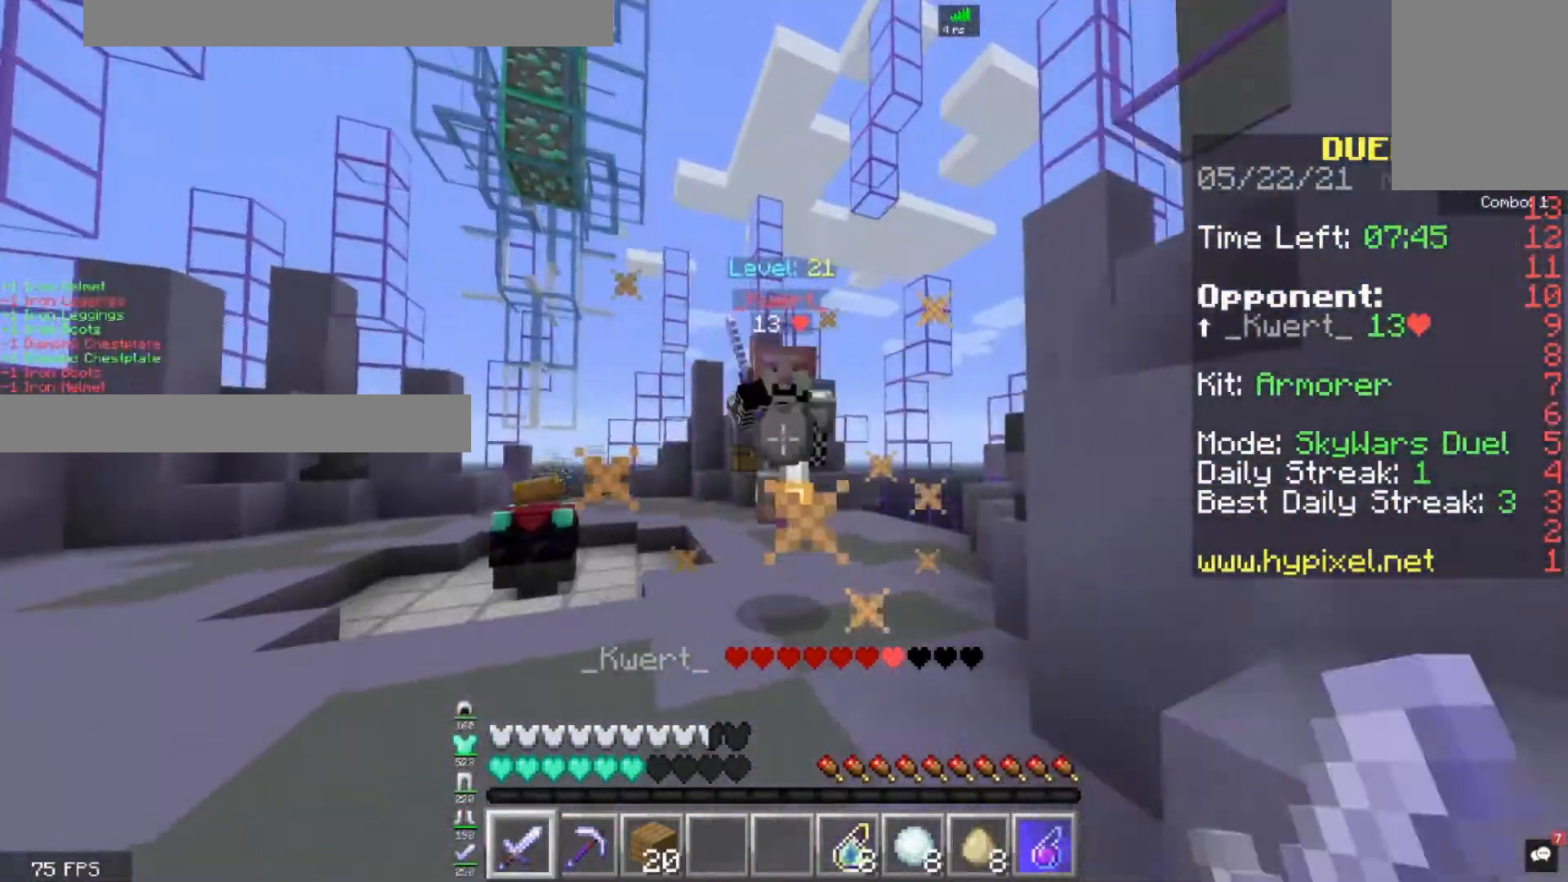
{"keys": ["d", "w"], "mouse": ["left"], "events": [[120, "d", "down"], [120, "mouse_left", "up"], [200, "mouse_left", "down"]]}
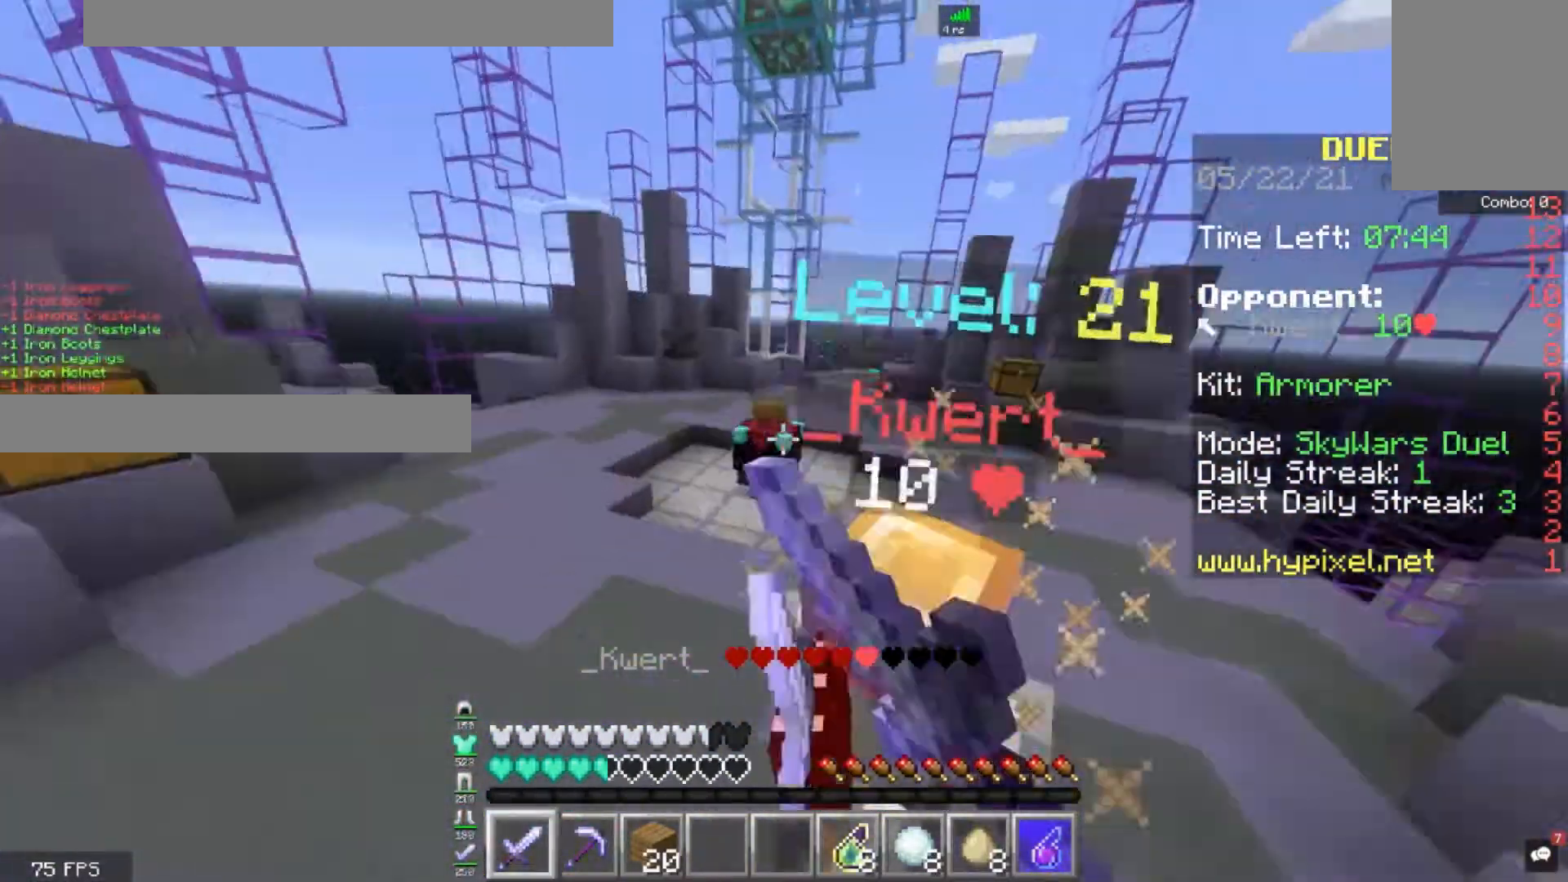
{"keys": ["w"], "mouse": ["left"], "events": [[120, "d", "up"]]}
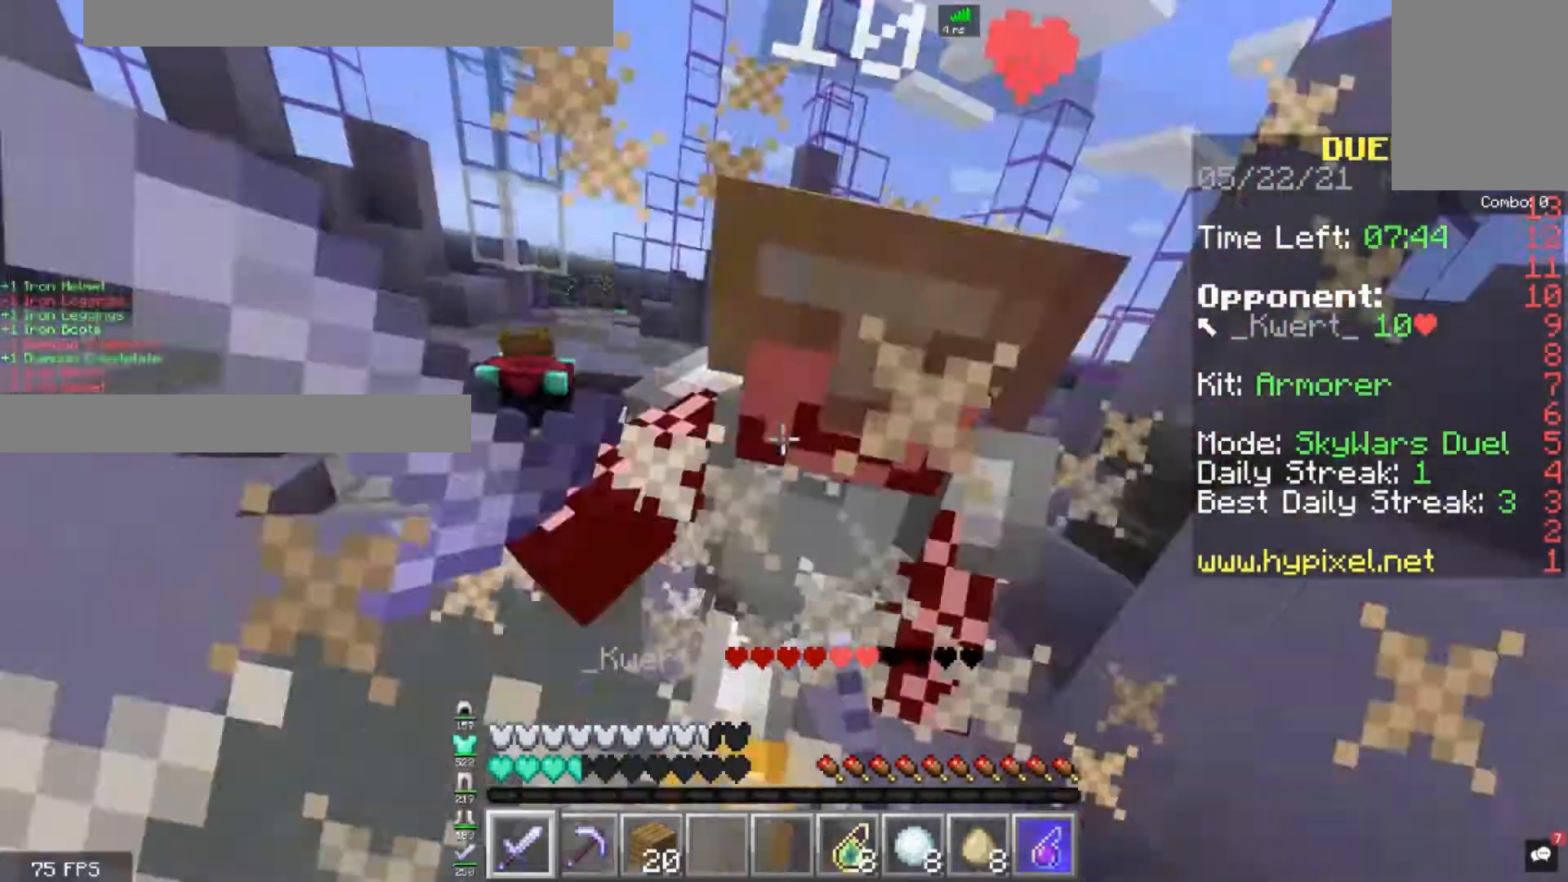
{"keys": ["w"], "mouse": ["left"], "events": [[200, "w", "up"], [320, "w", "down"]]}
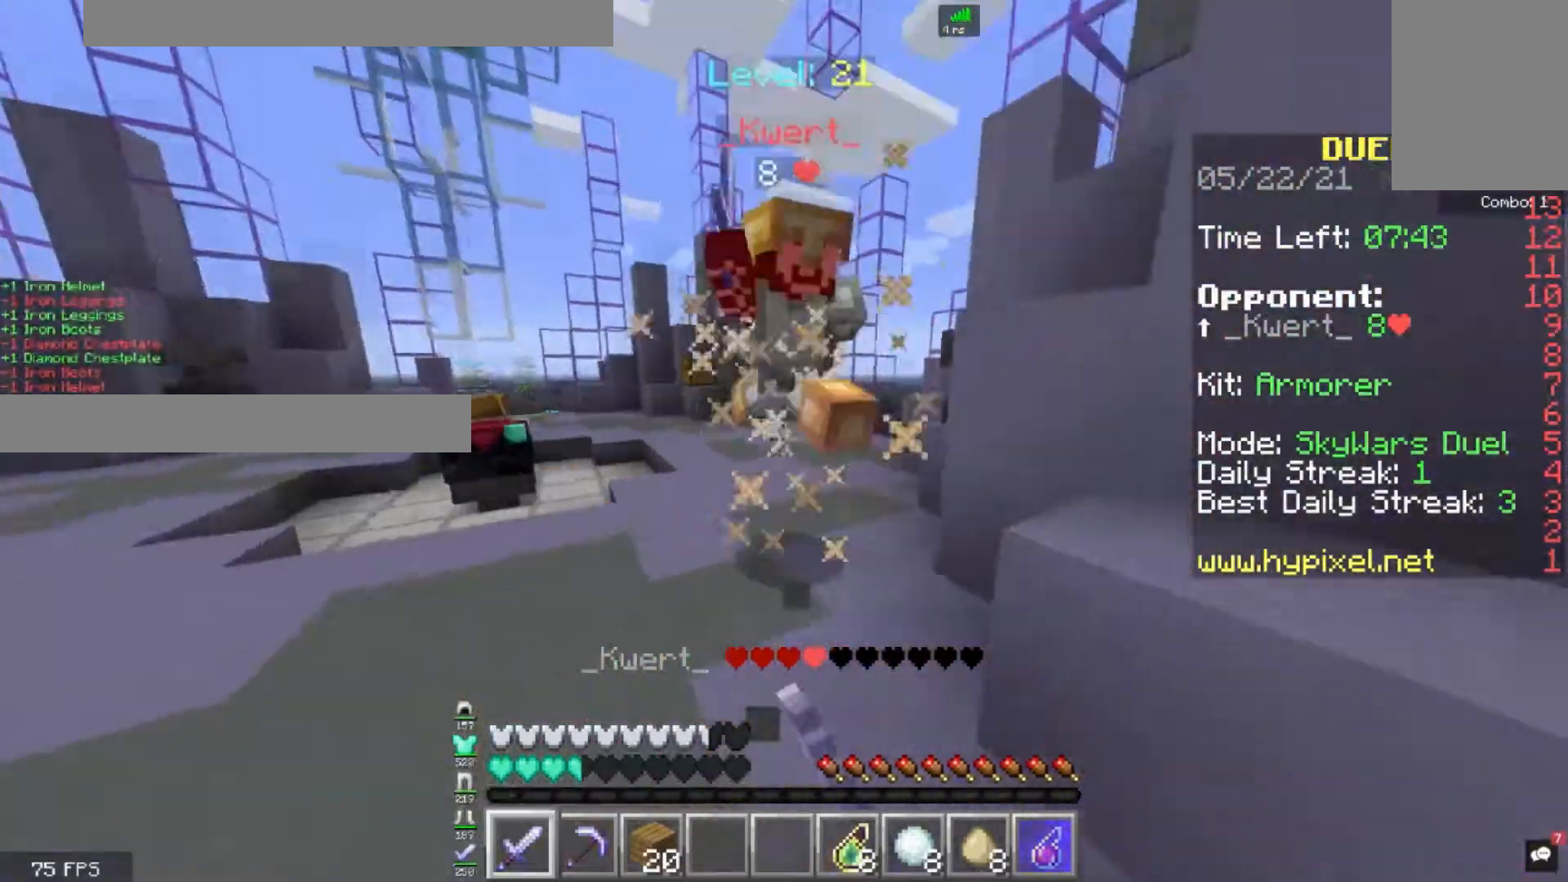
{"keys": ["w"], "mouse": ["left"], "events": []}
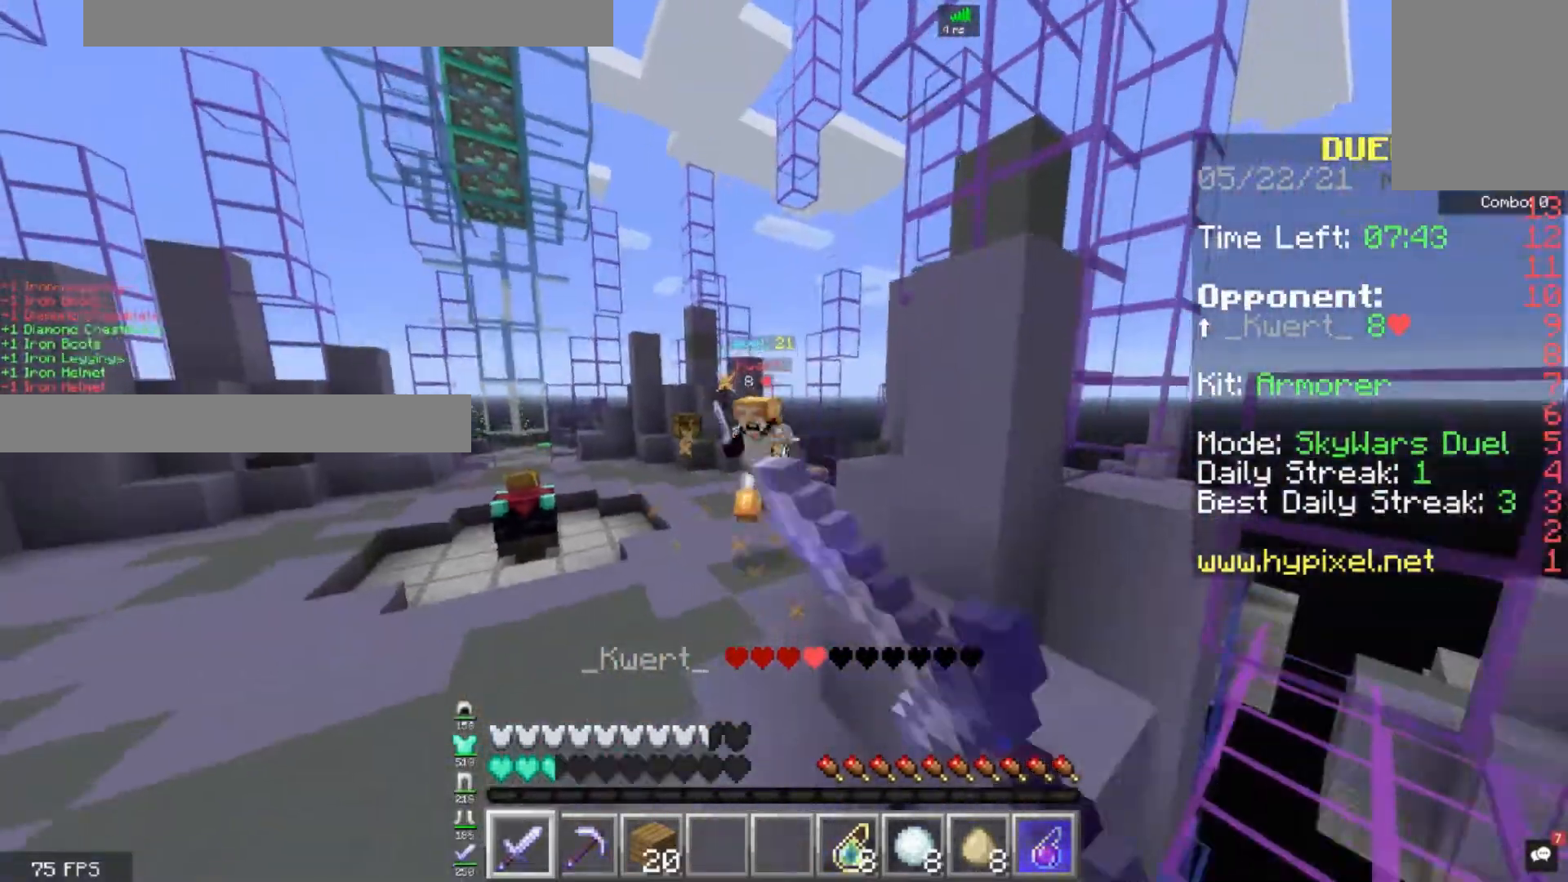
{"keys": ["d", "space"], "mouse": [], "events": [[80, "mouse_left", "up"], [160, "d", "down"], [360, "w", "up"], [520, "space", "down"]]}
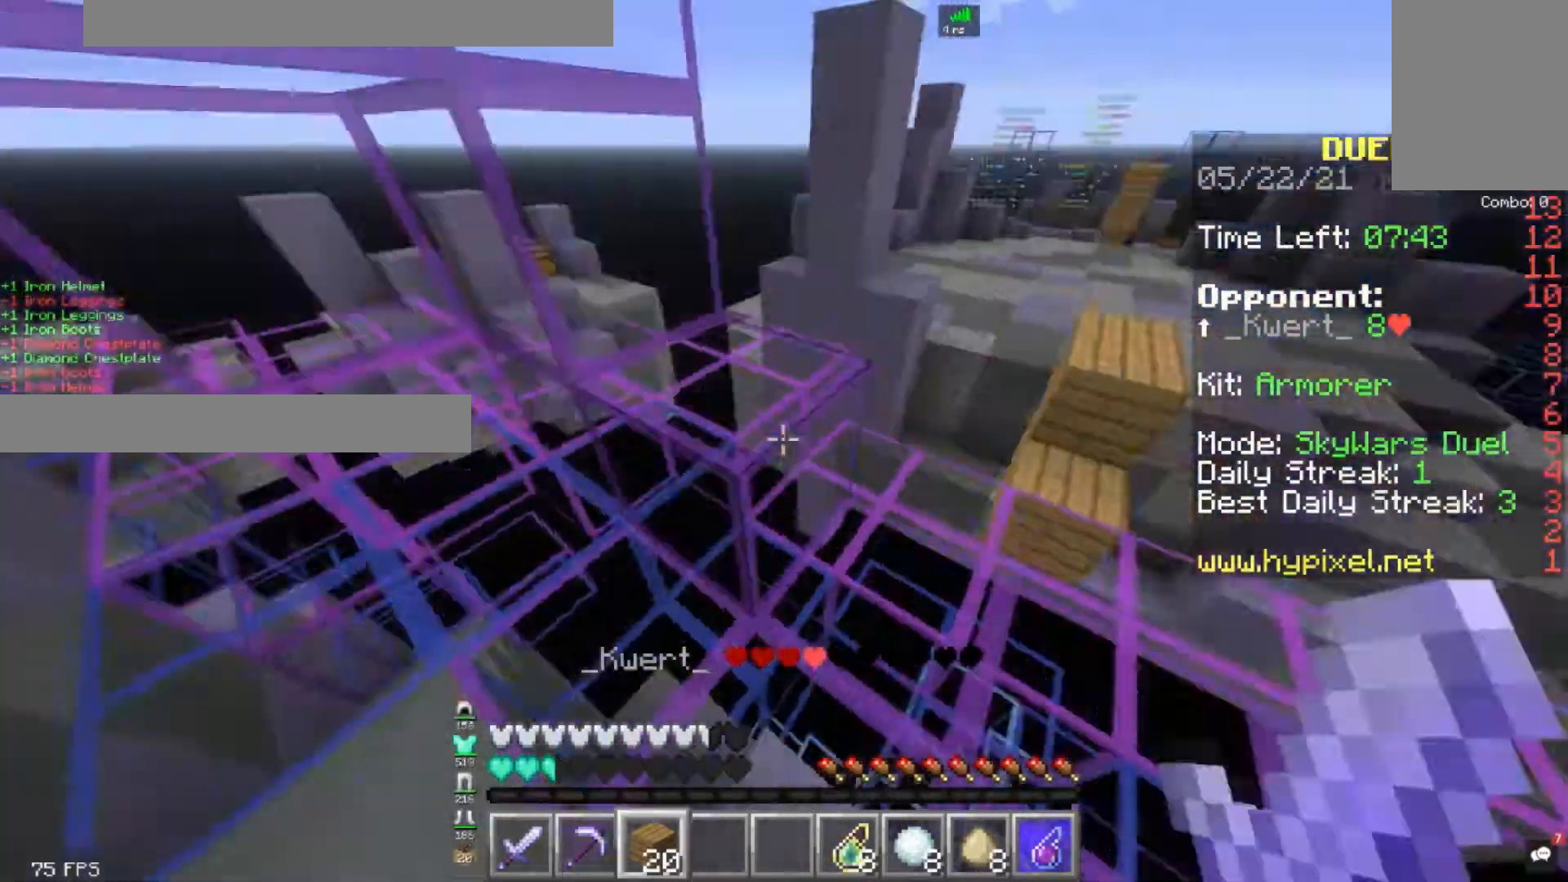
{"keys": ["d", "s", "space"], "mouse": ["right"], "events": [[120, "mouse_right", "down"], [120, "w", "down"], [320, "w", "up"], [440, "s", "down"]]}
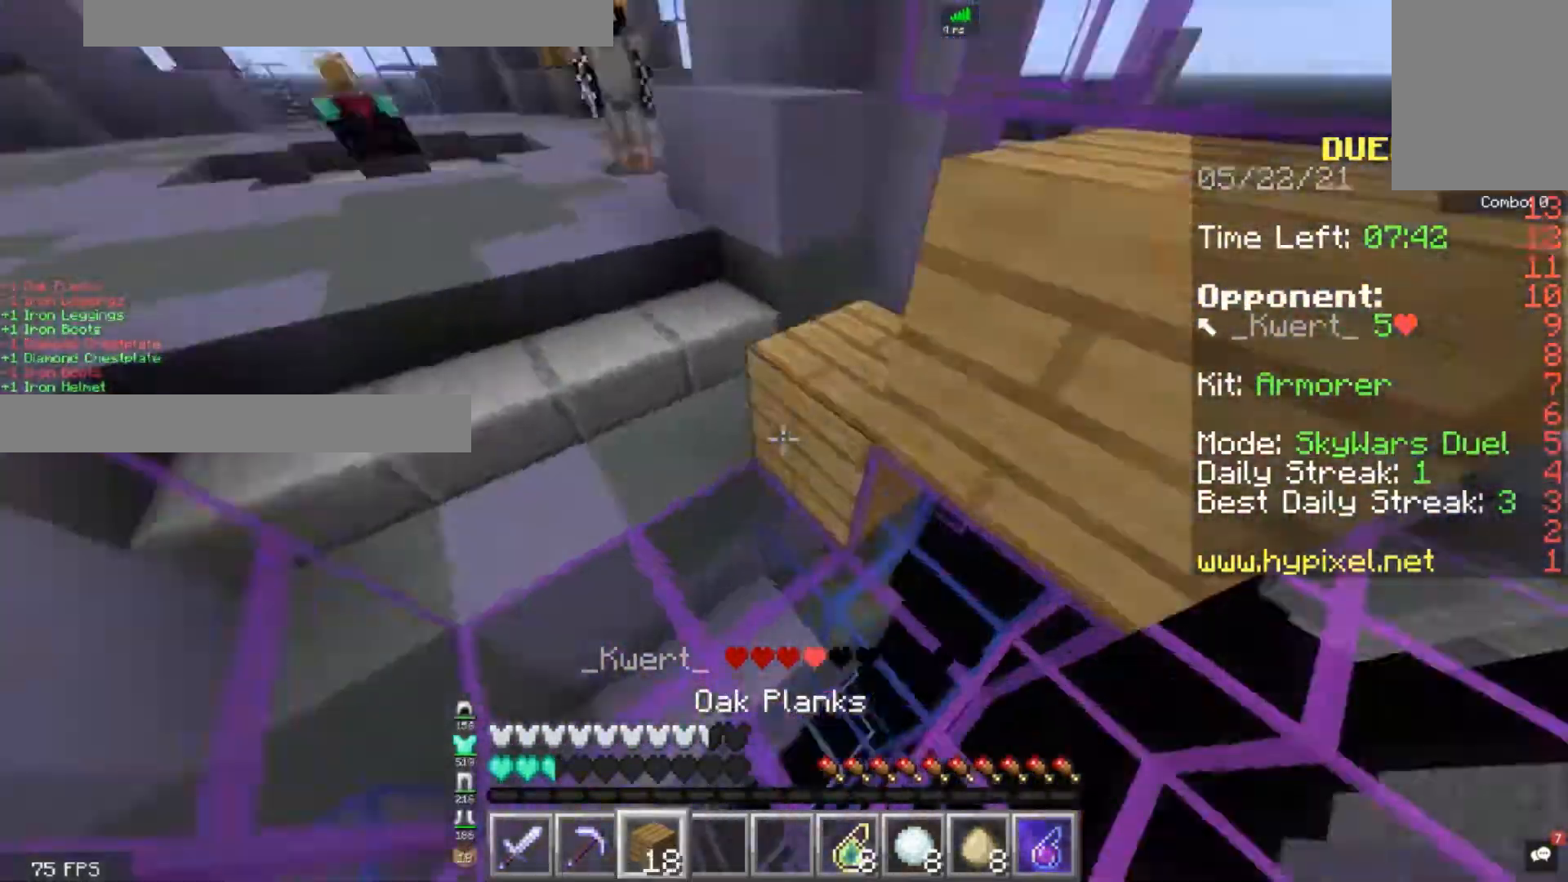
{"keys": ["d", "s", "space"], "mouse": ["right"], "events": []}
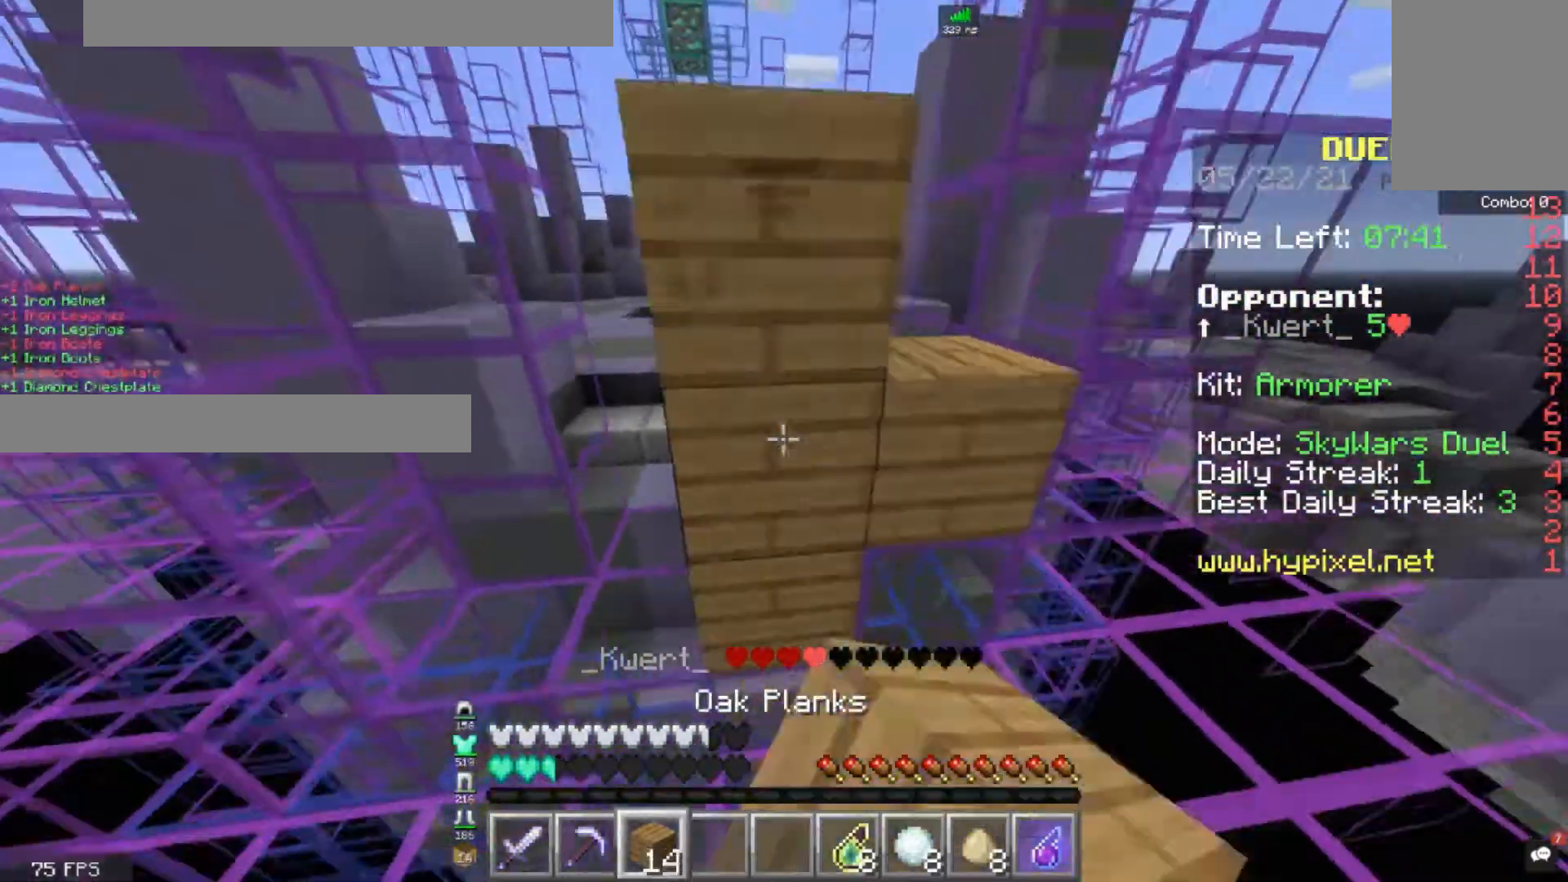
{"keys": ["d", "space", "w"], "mouse": [], "events": [[40, "mouse_right", "up"], [240, "s", "up"], [320, "w", "down"]]}
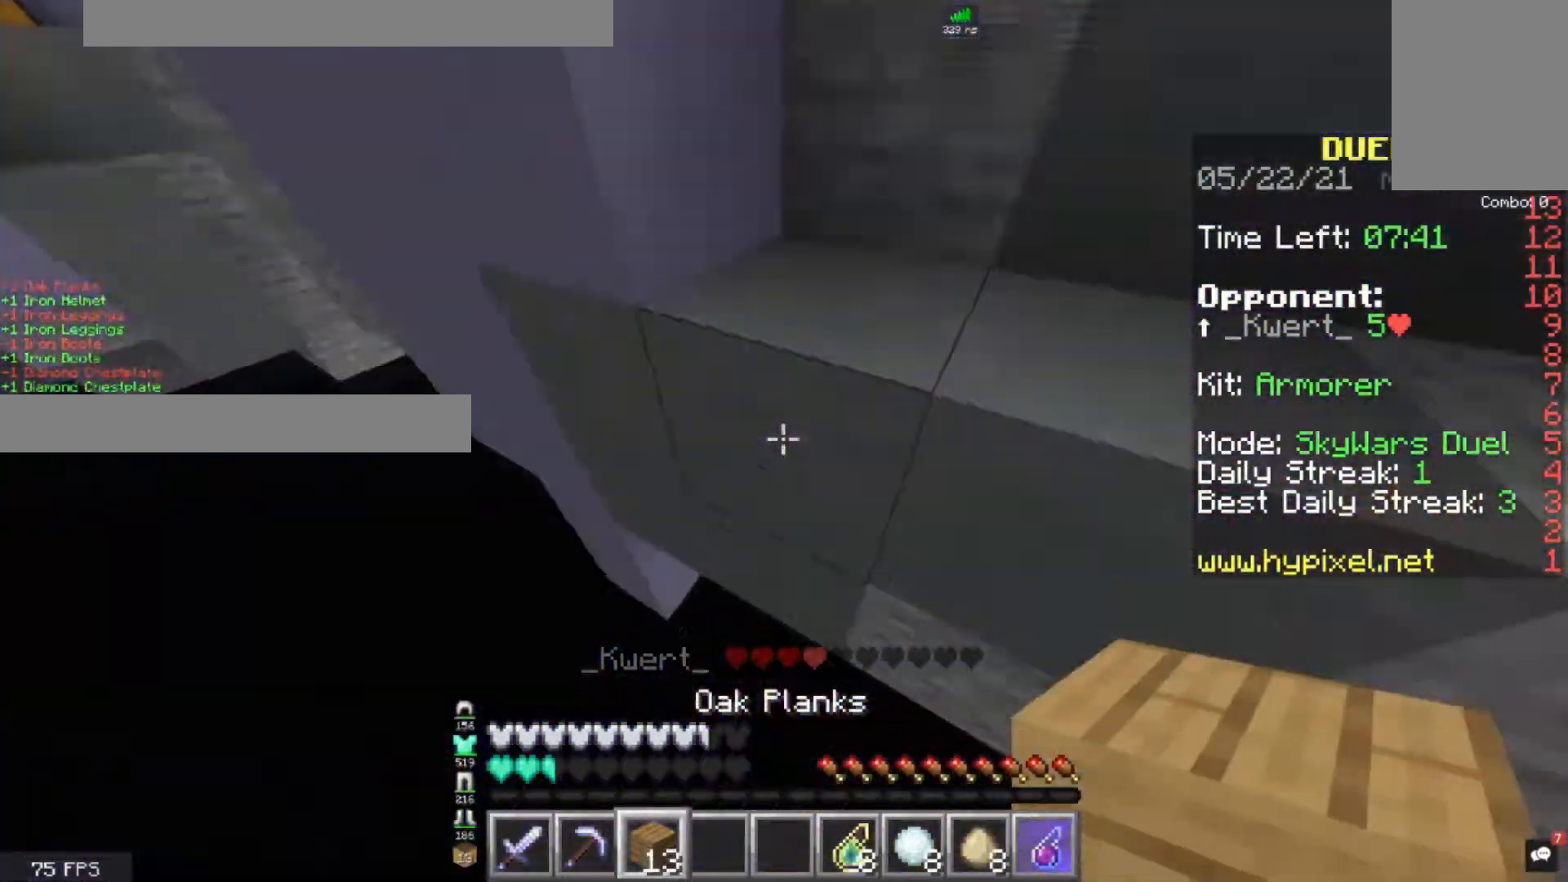
{"keys": ["w"], "mouse": [], "events": [[40, "d", "up"], [400, "space", "up"]]}
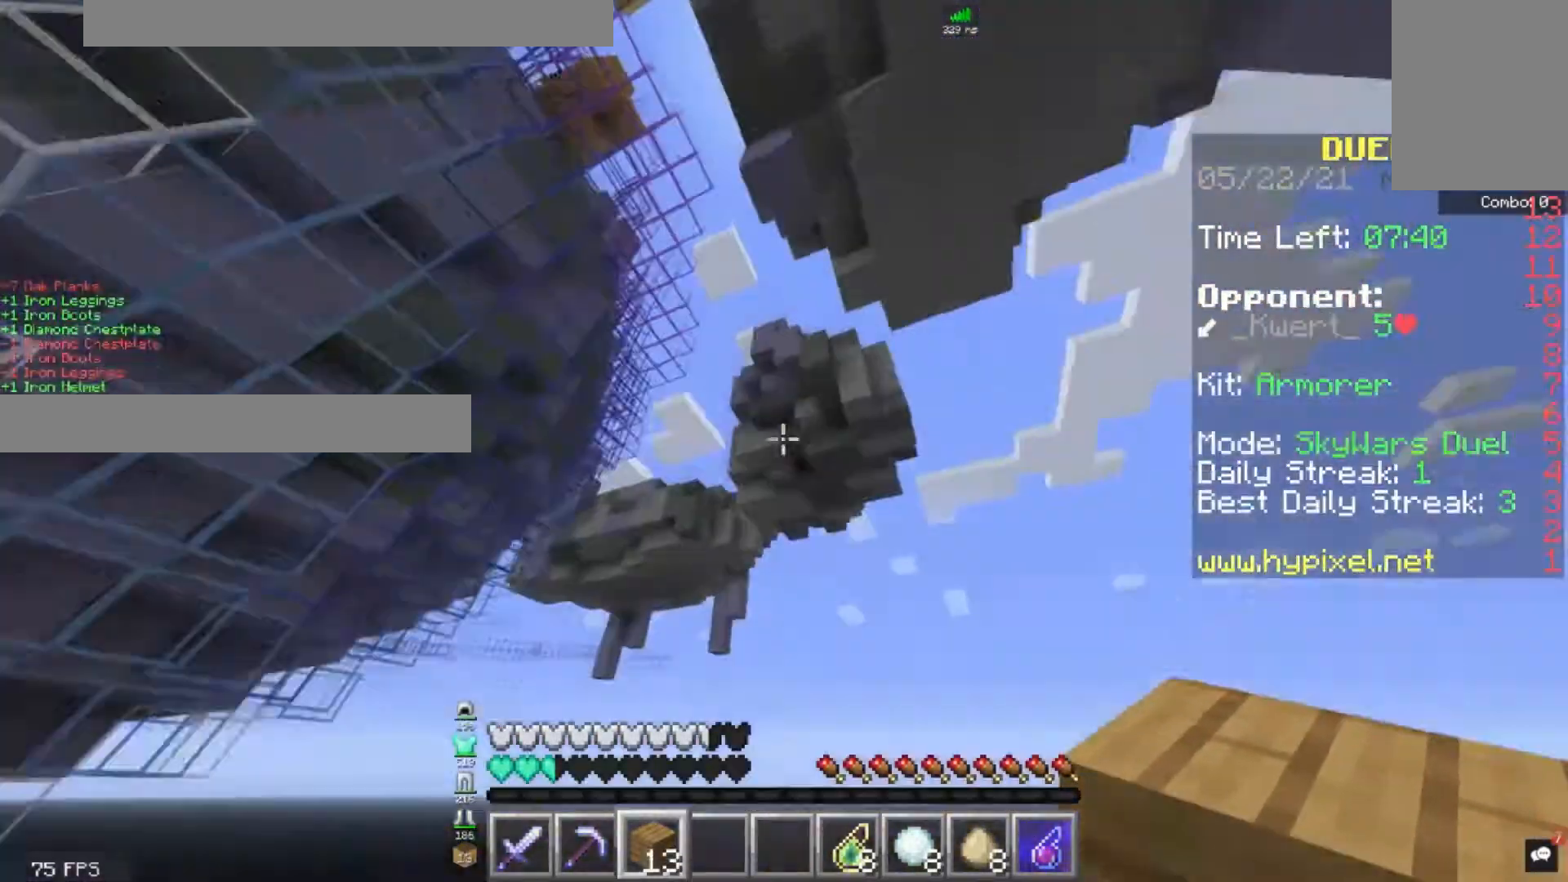
{"keys": [], "mouse": [], "events": [[320, "w", "up"]]}
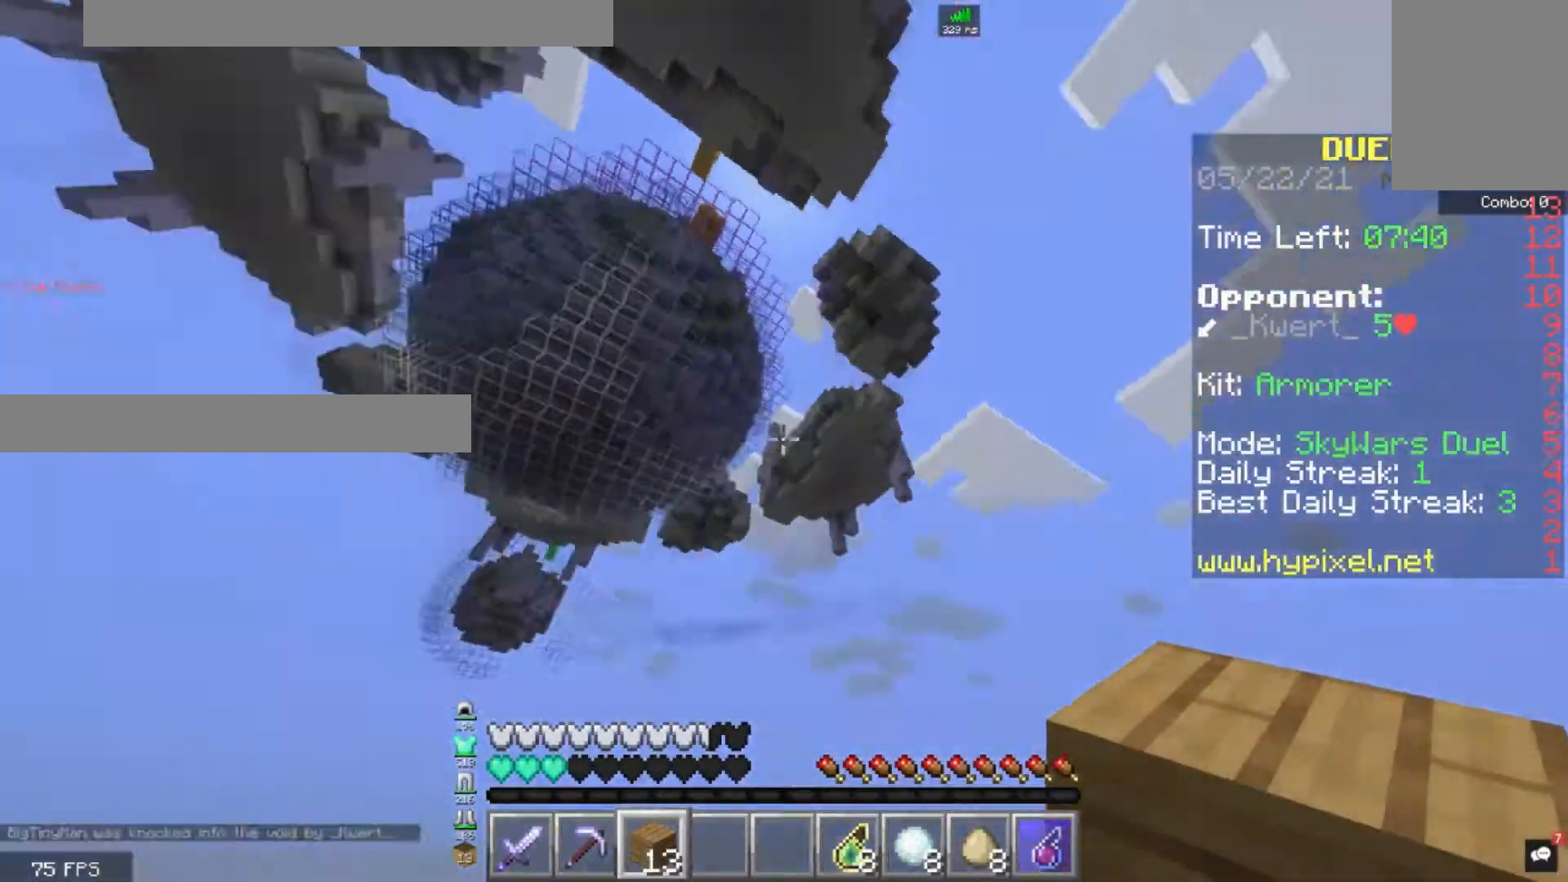
{"keys": [], "mouse": [], "events": []}
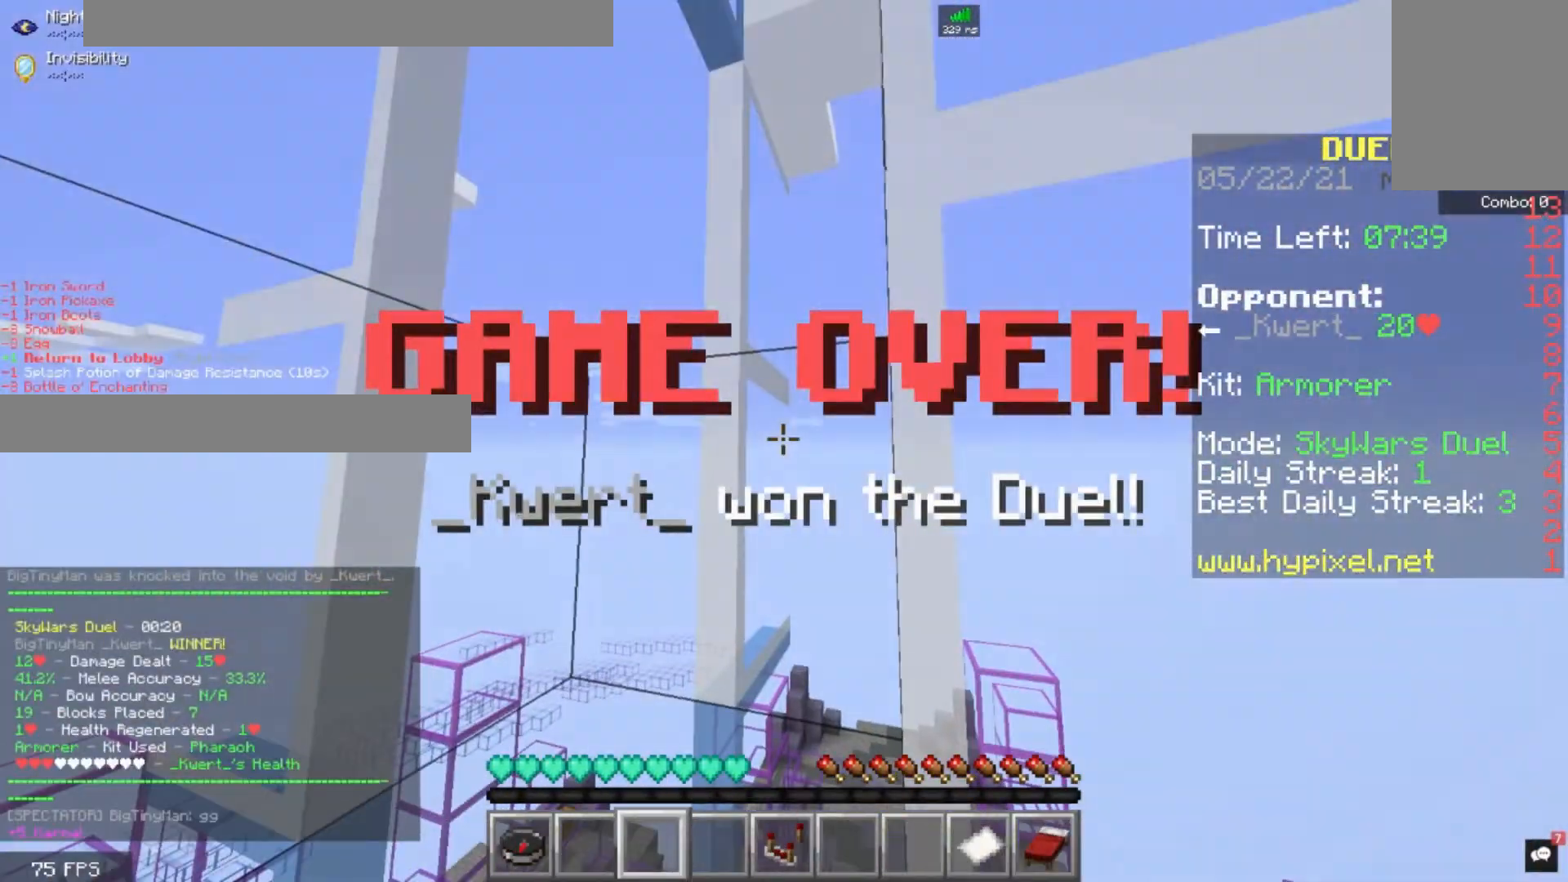
{"keys": [], "mouse": [], "events": []}
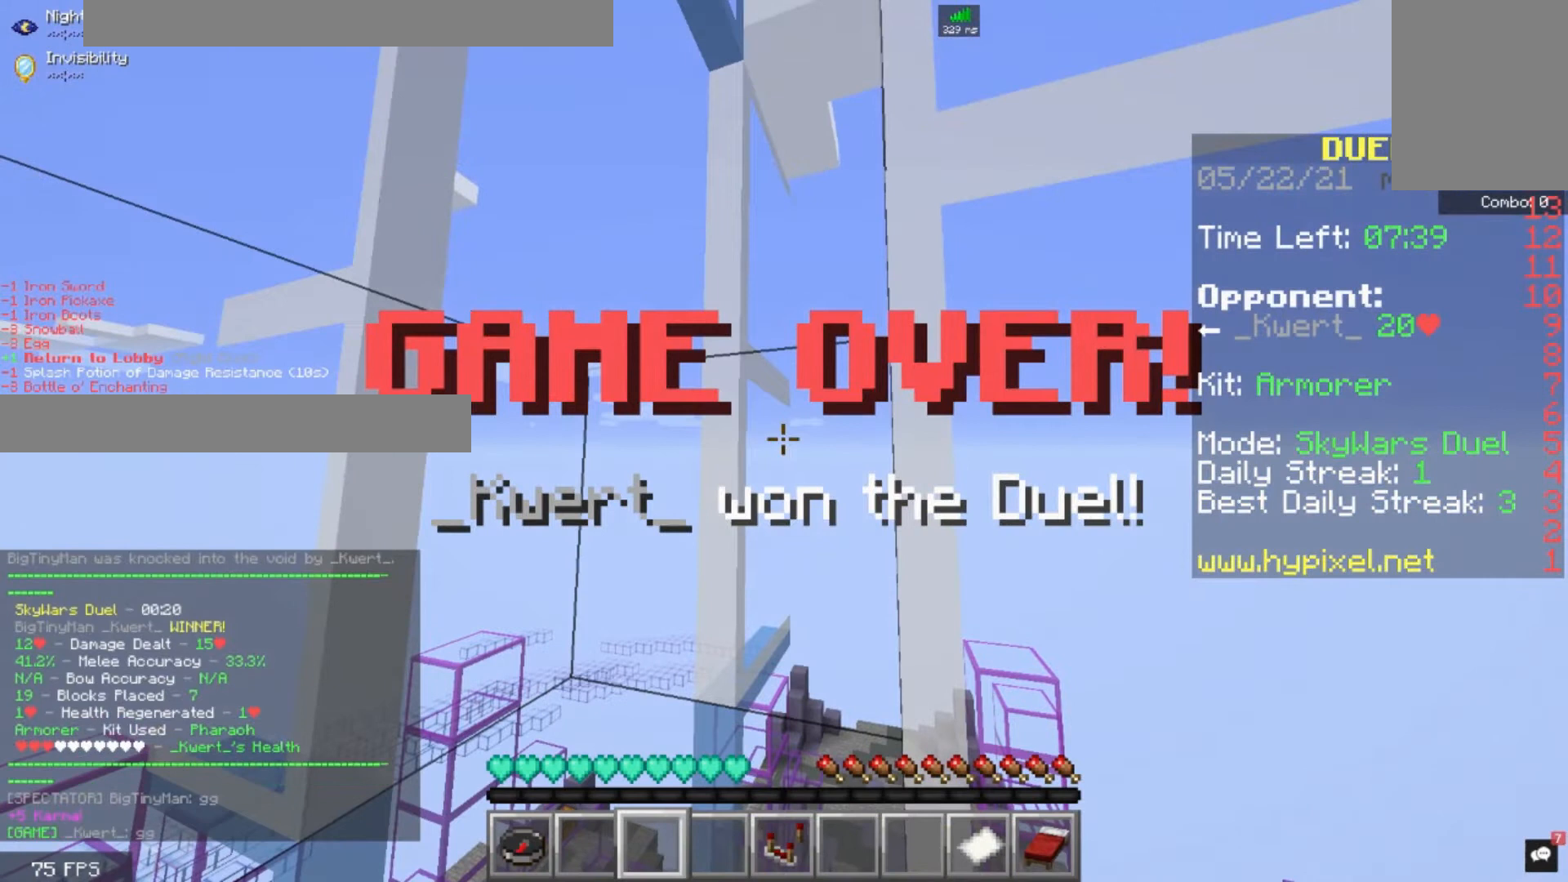
{"keys": [], "mouse": [], "events": []}
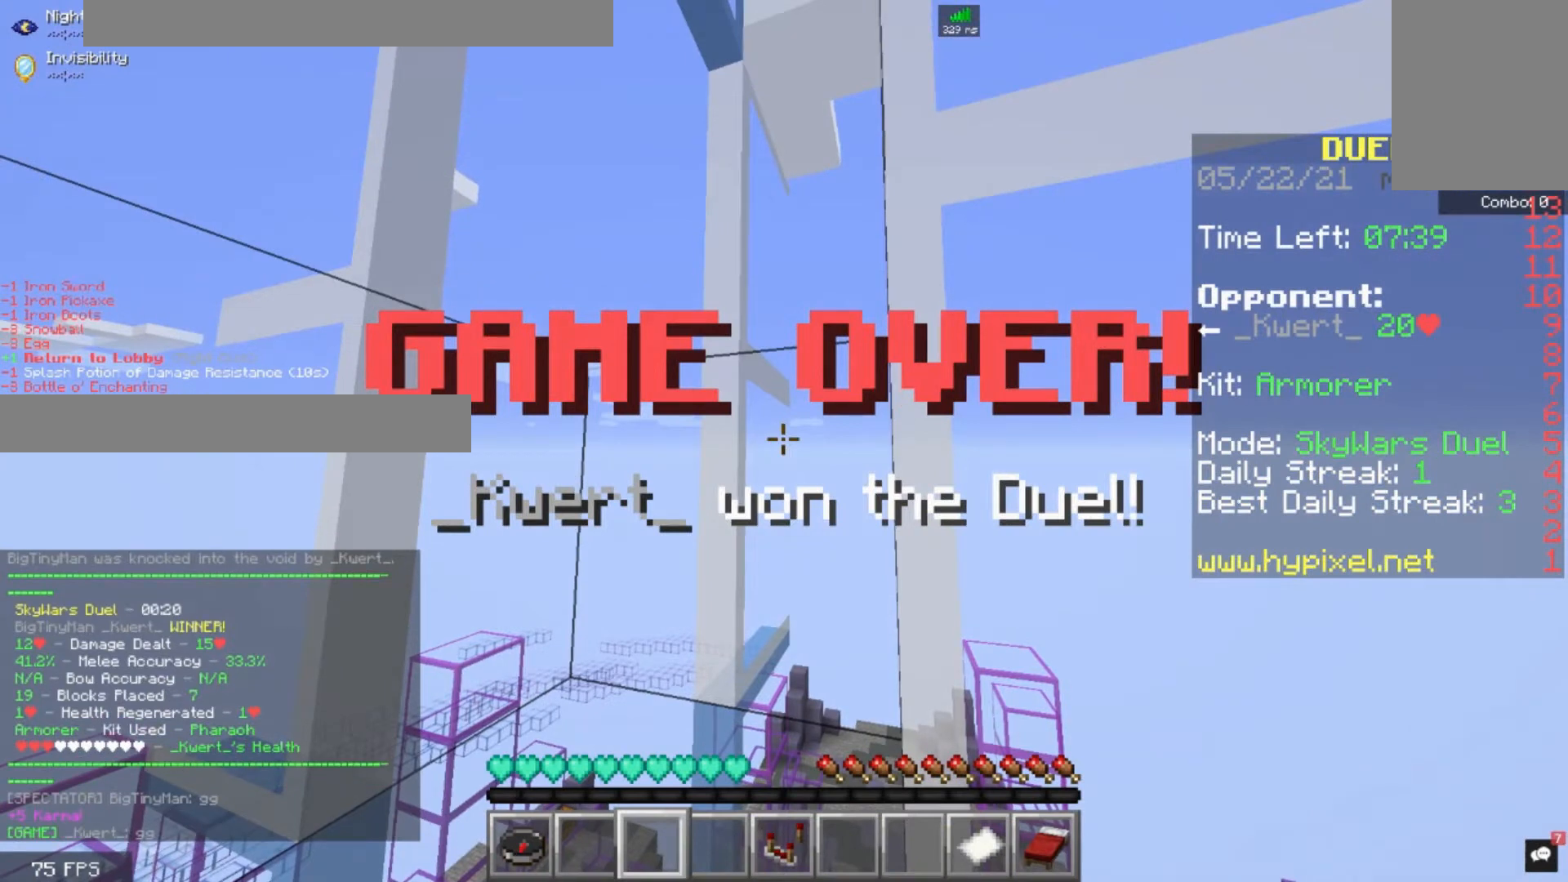
{"keys": [], "mouse": [], "events": []}
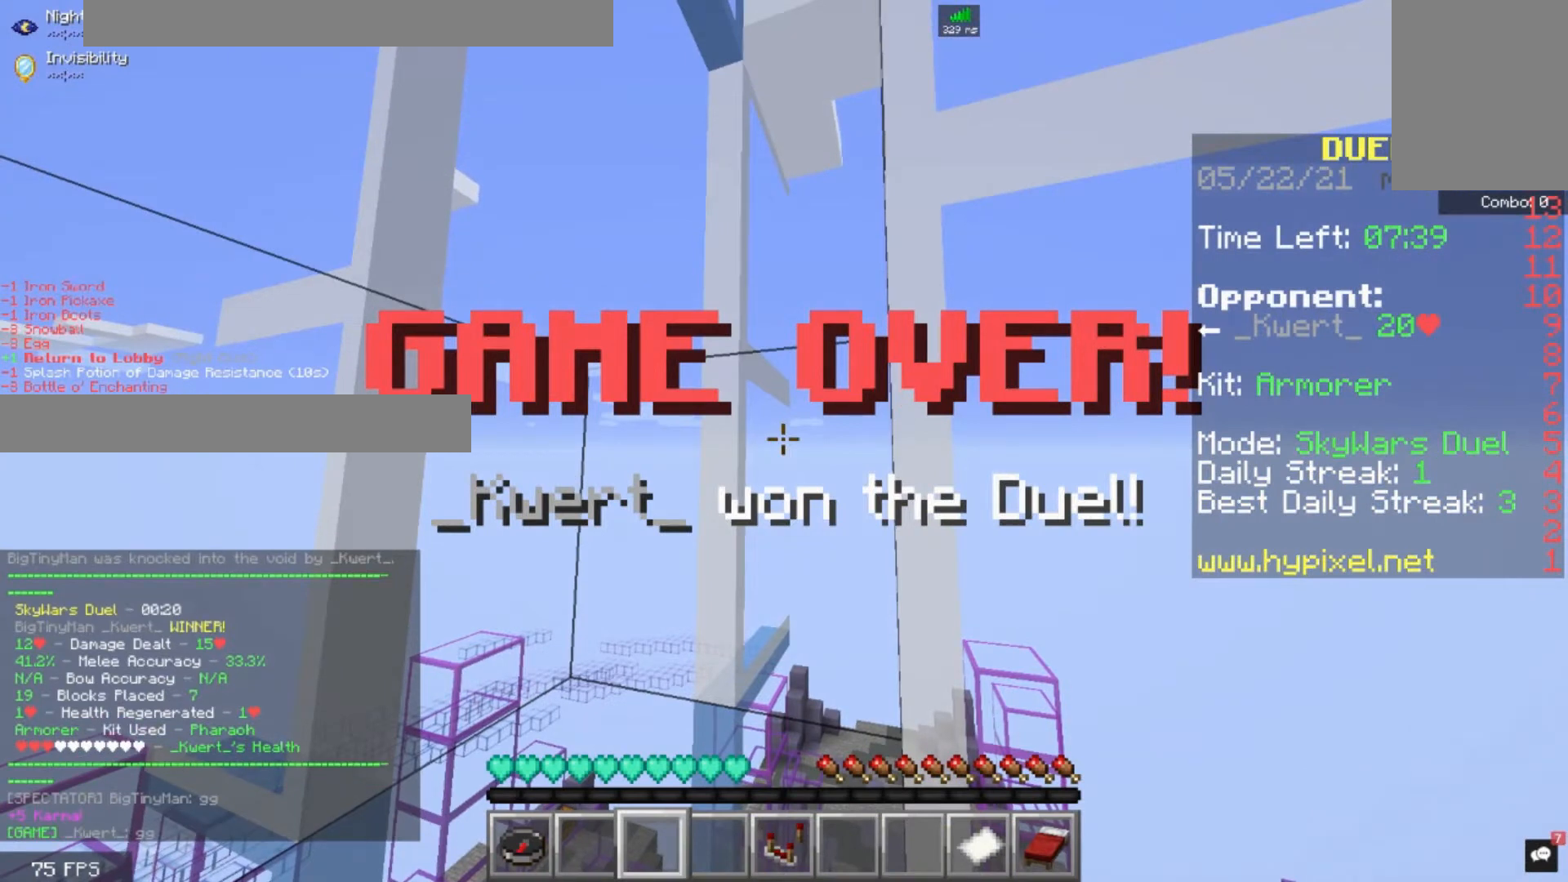
{"keys": ["w"], "mouse": [], "events": [[400, "w", "down"]]}
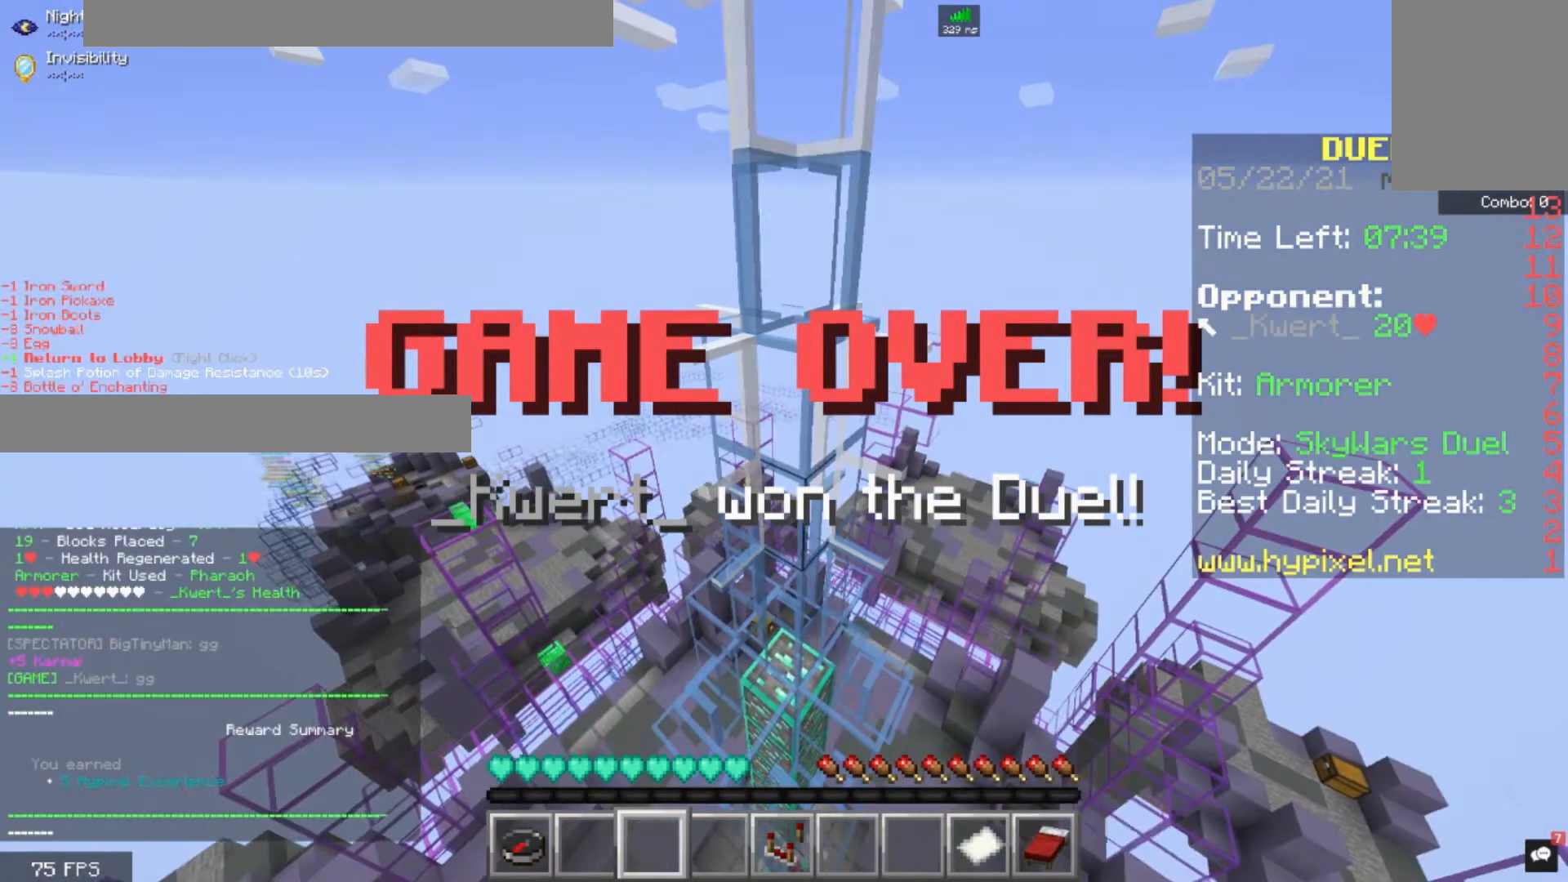
{"keys": [], "mouse": [], "events": [[80, "w", "up"]]}
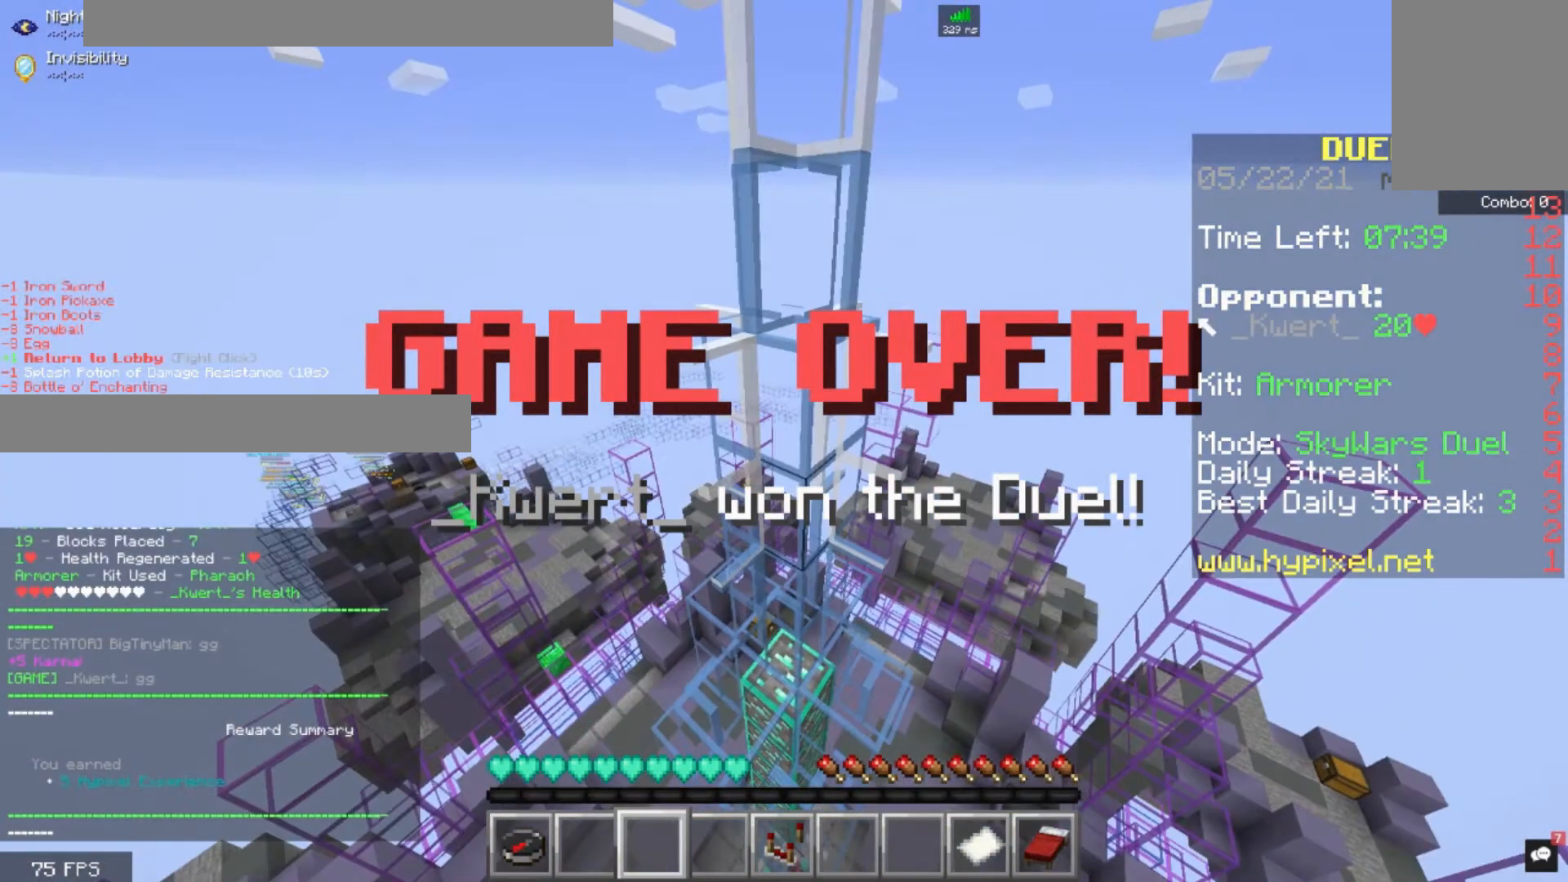
{"keys": [], "mouse": [], "events": []}
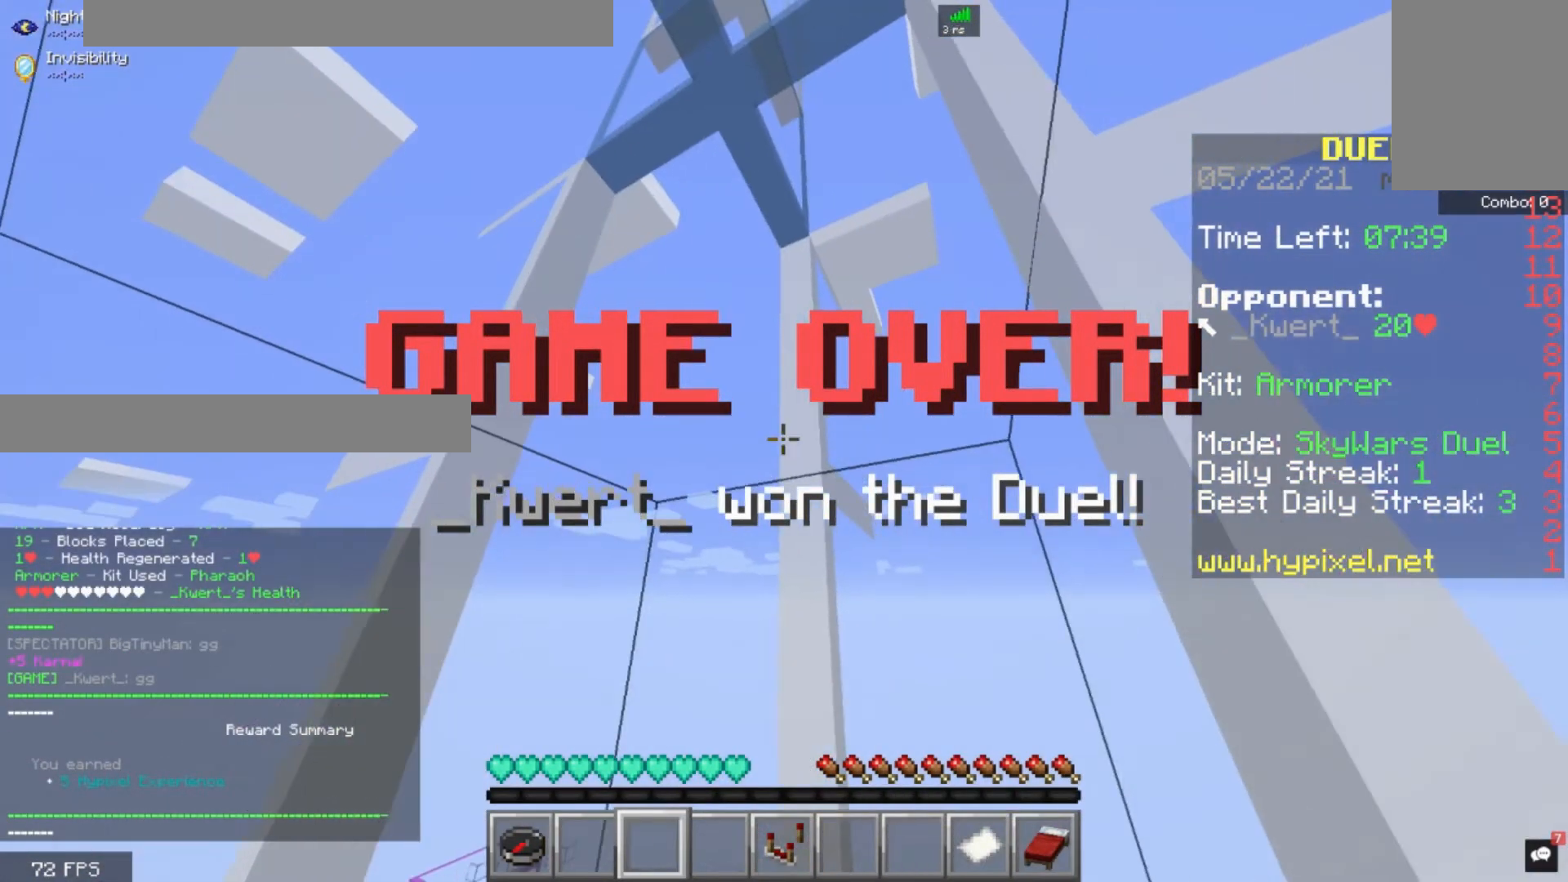
{"keys": [], "mouse": [], "events": []}
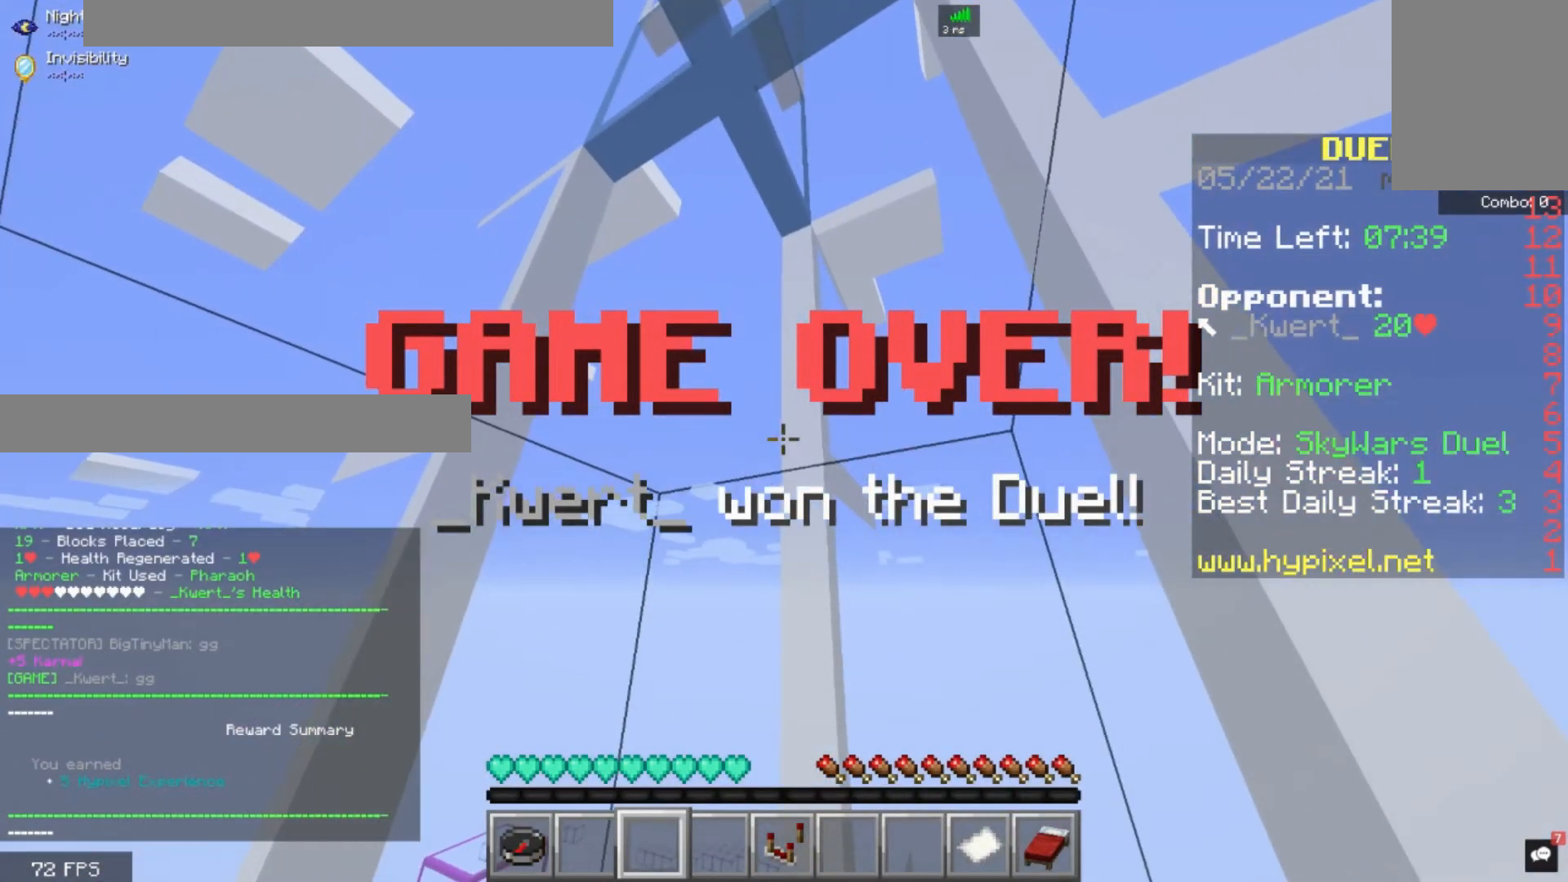
{"keys": [], "mouse": [], "events": []}
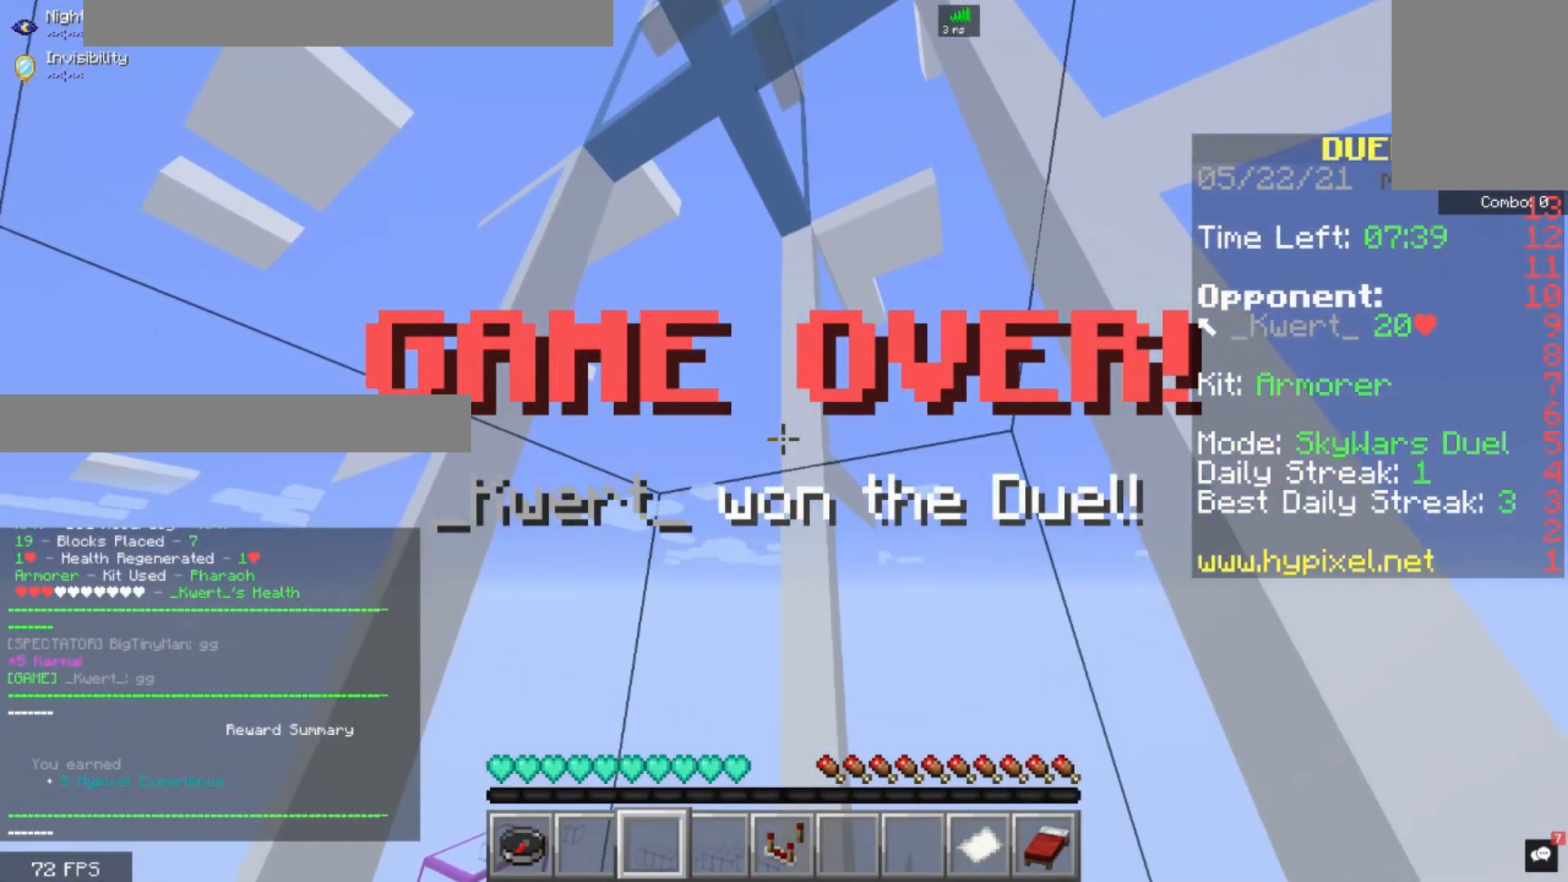
{"keys": [], "mouse": [], "events": []}